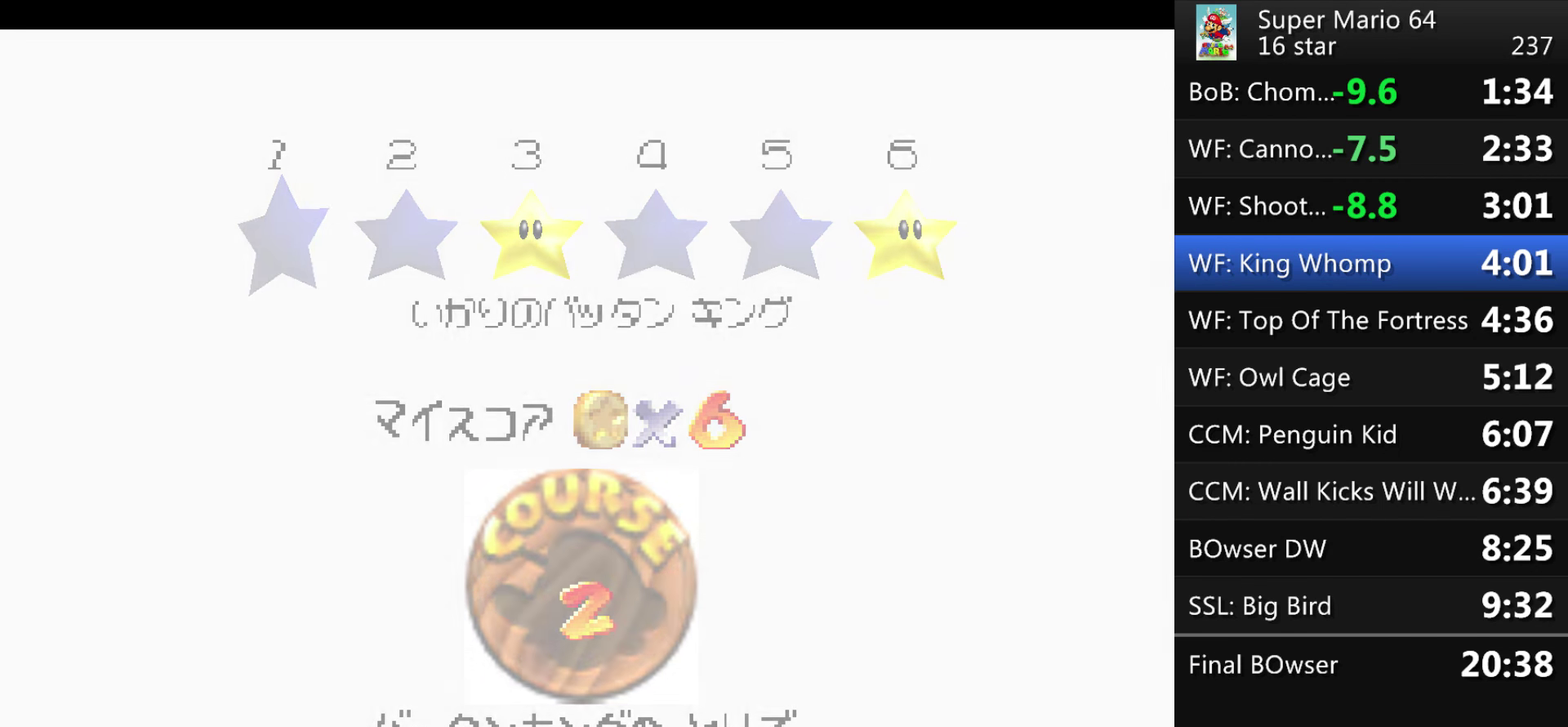
Gameplay with a controller (Nintendo layout); each line is a JSON object with the inputs held at the frame after it. "events" lists button and stick changes between this image and that frame as [ms after this image, input, new state], when the widget could be followed in between. This overlay highlights the sticks when they move; stick clicks (L3) are not distinguishable. Not read: L3 R3 Z left_stick.
{"buttons": [], "events": []}
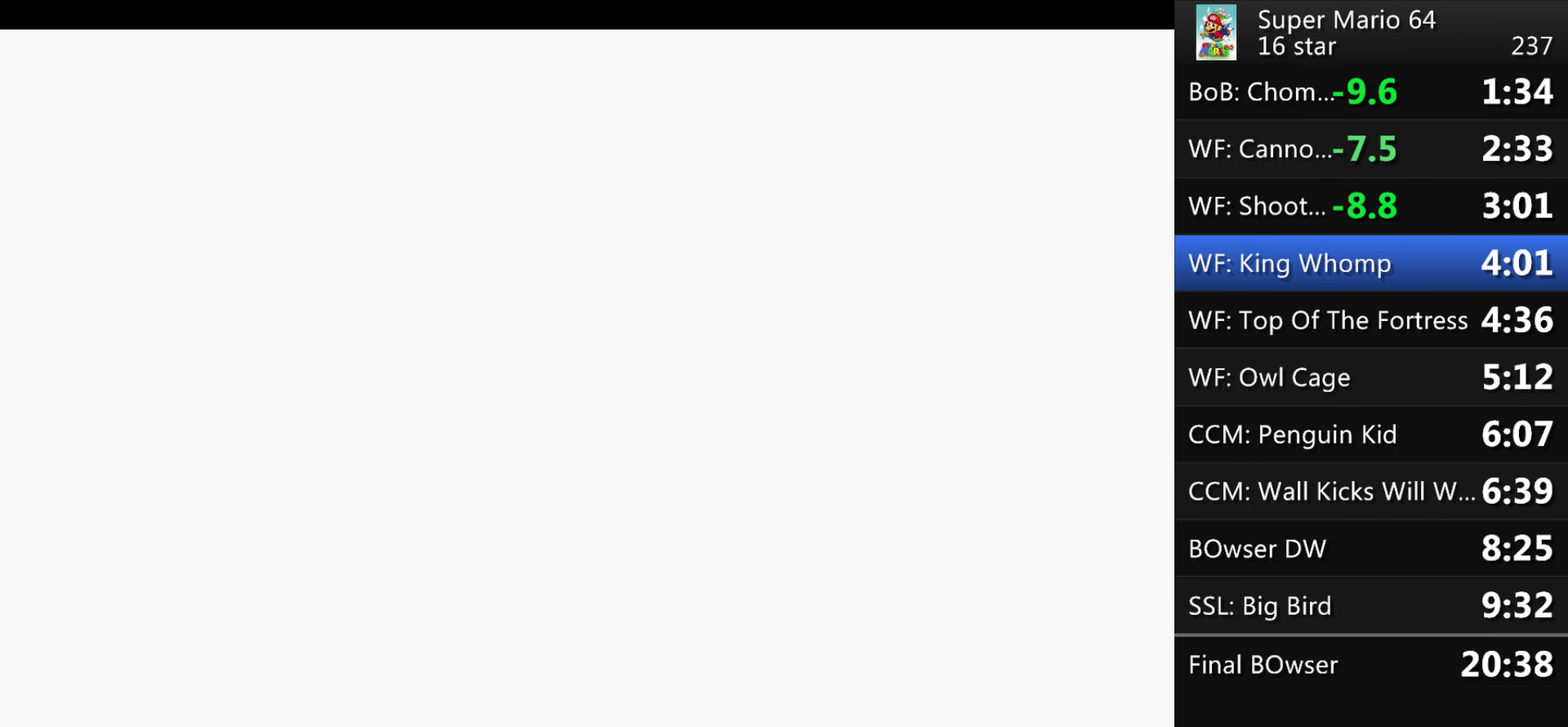
{"buttons": [], "events": []}
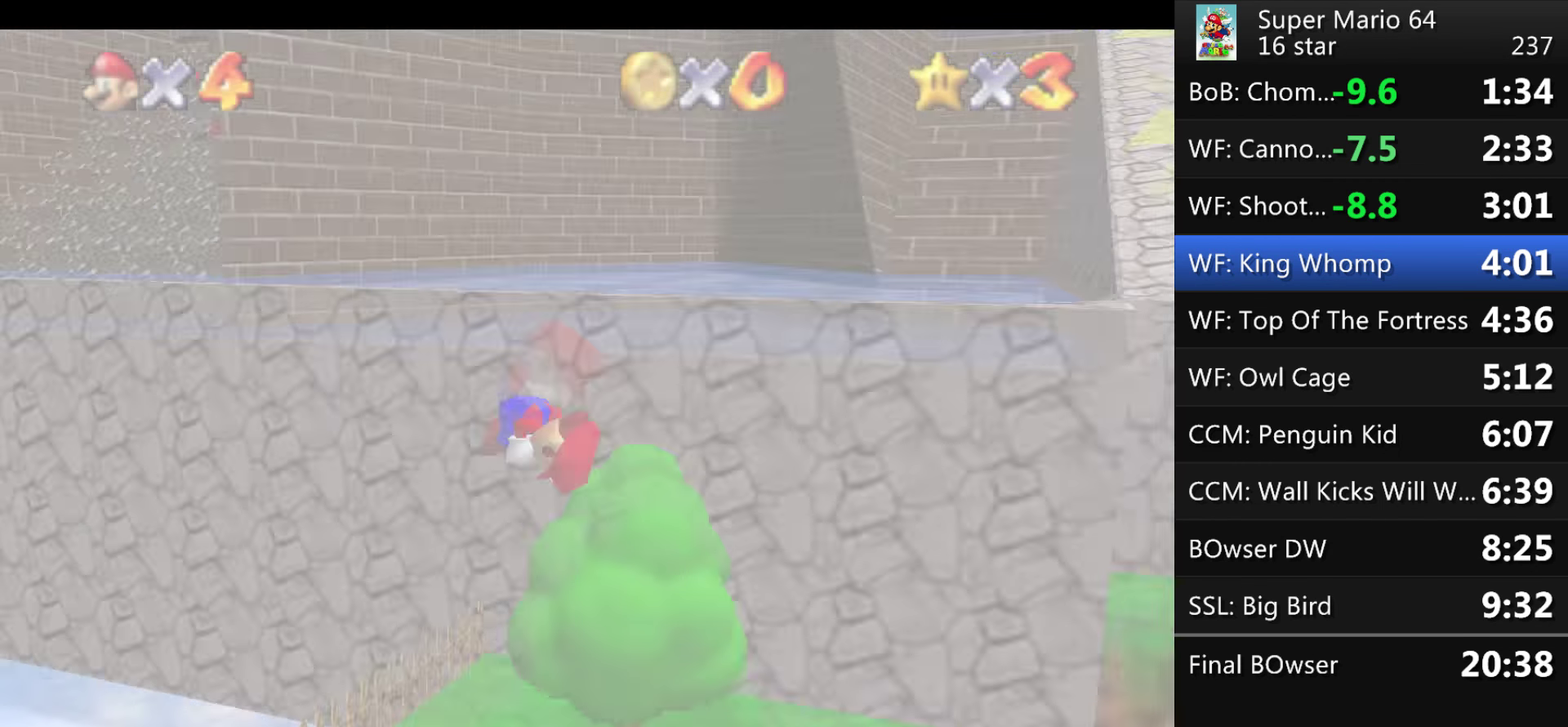
{"buttons": [], "events": []}
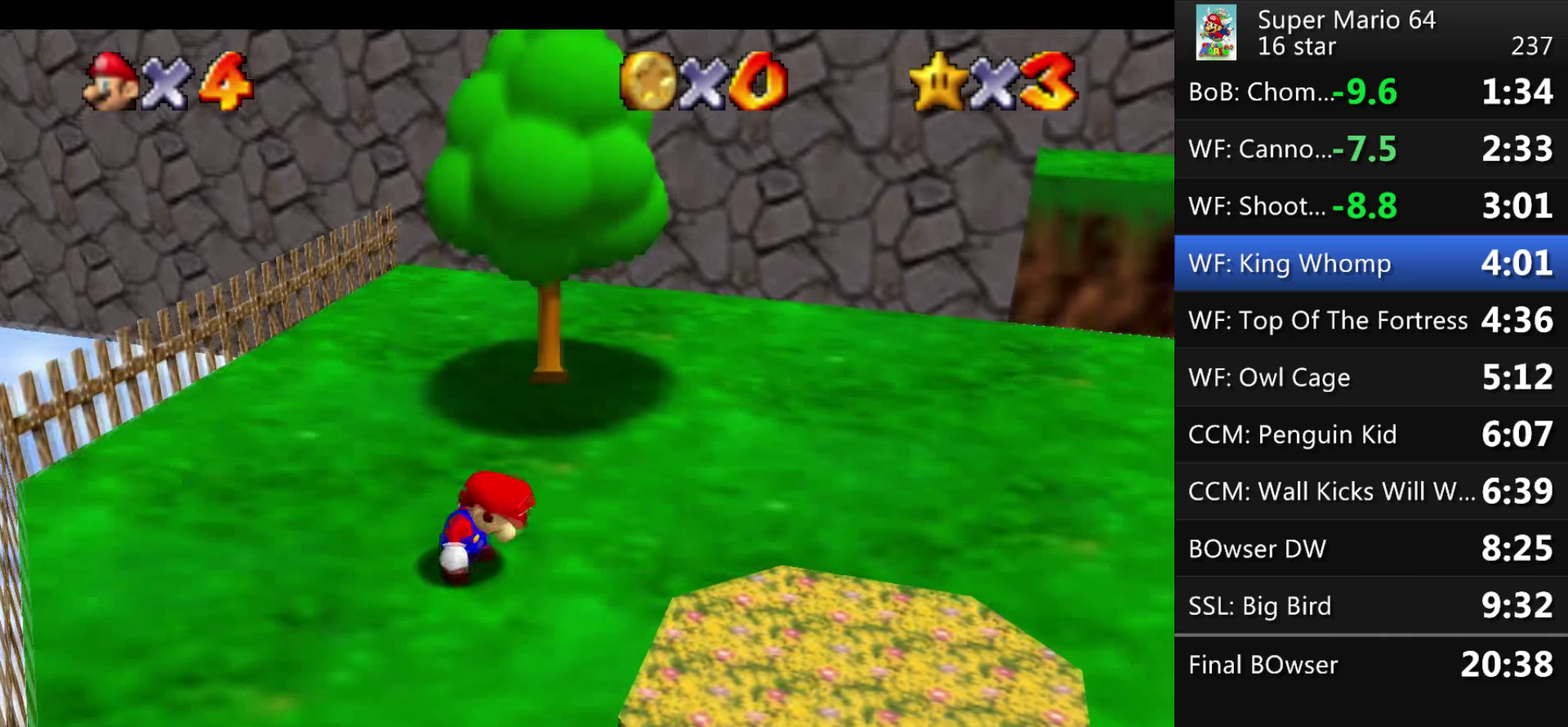
{"buttons": [], "events": []}
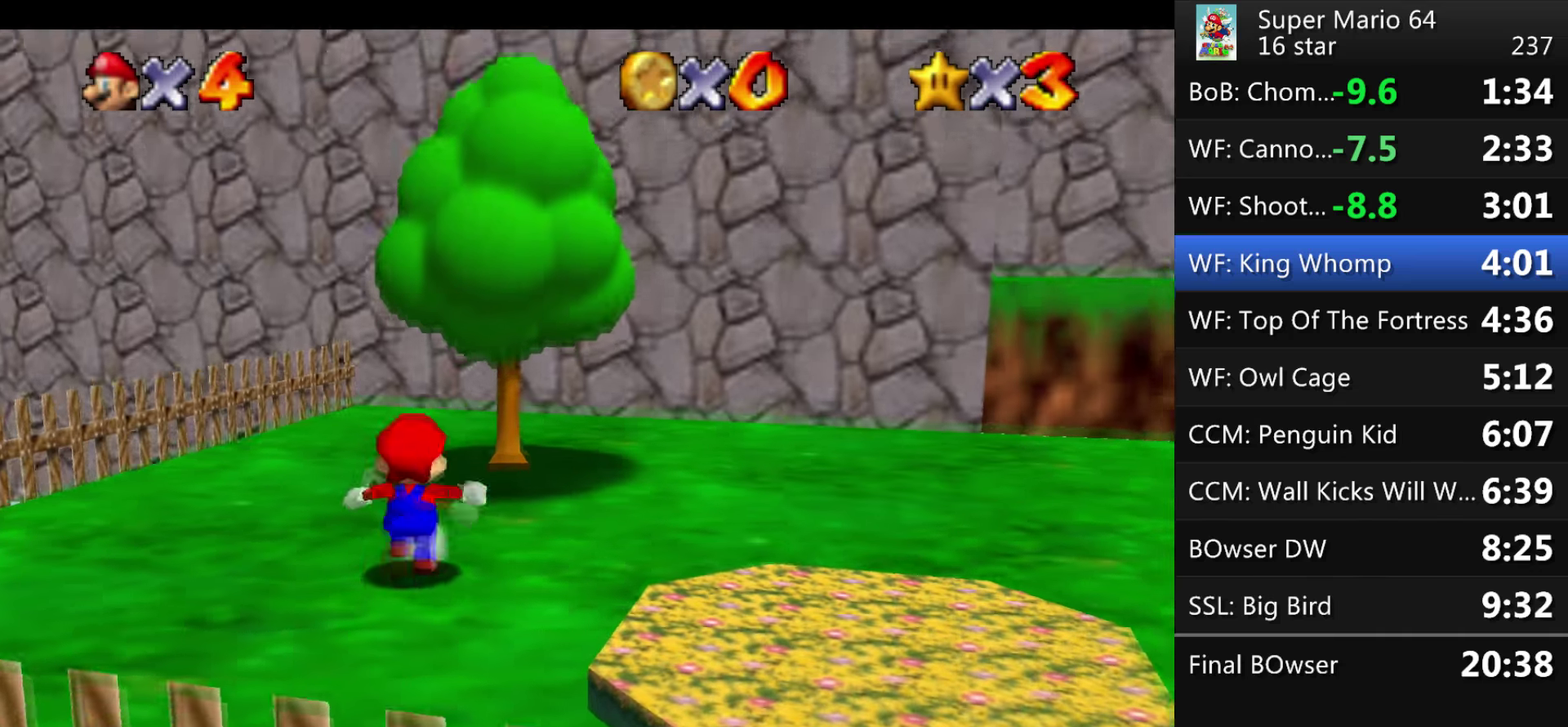
{"buttons": ["A"], "events": [[334, "A", "down"]]}
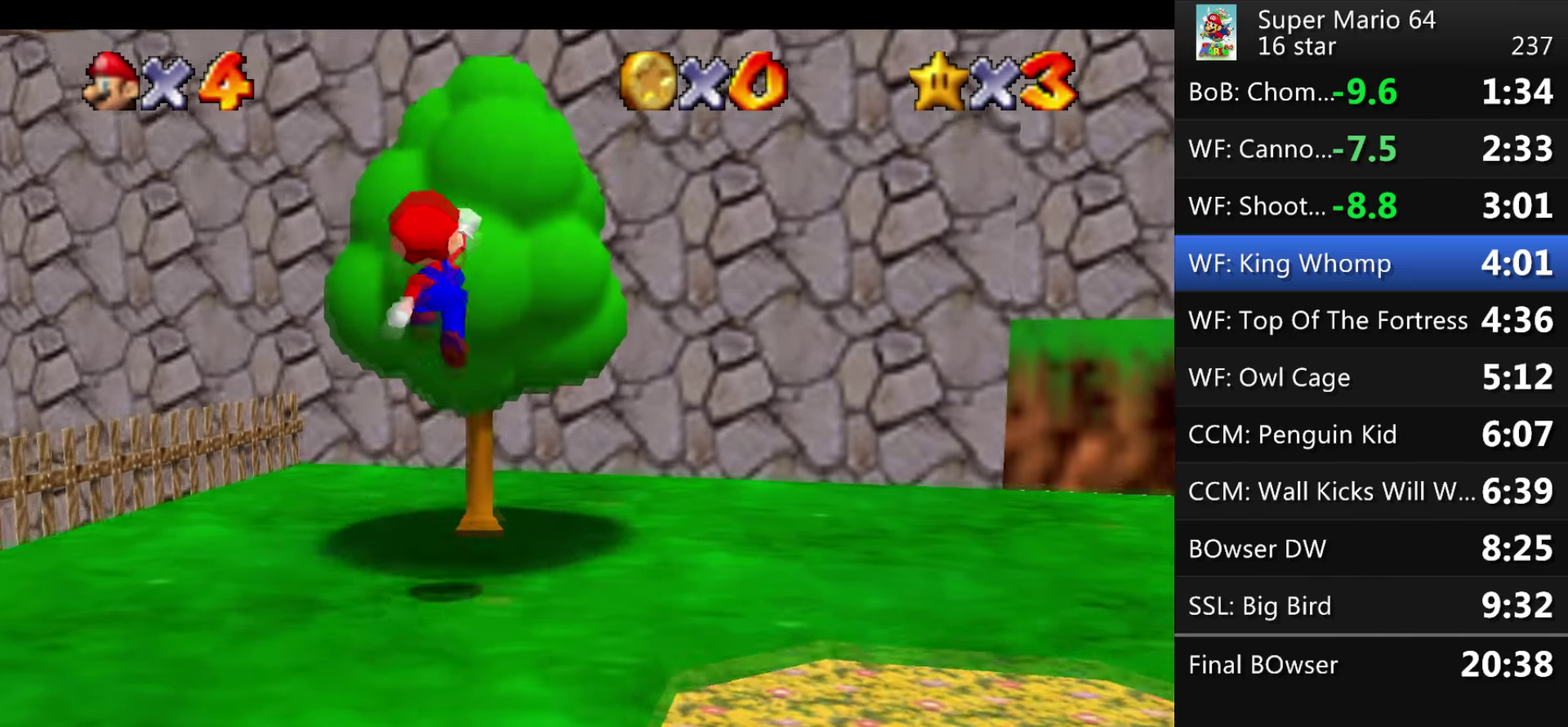
{"buttons": [], "events": [[133, "A", "up"], [333, "A", "down"], [434, "A", "up"]]}
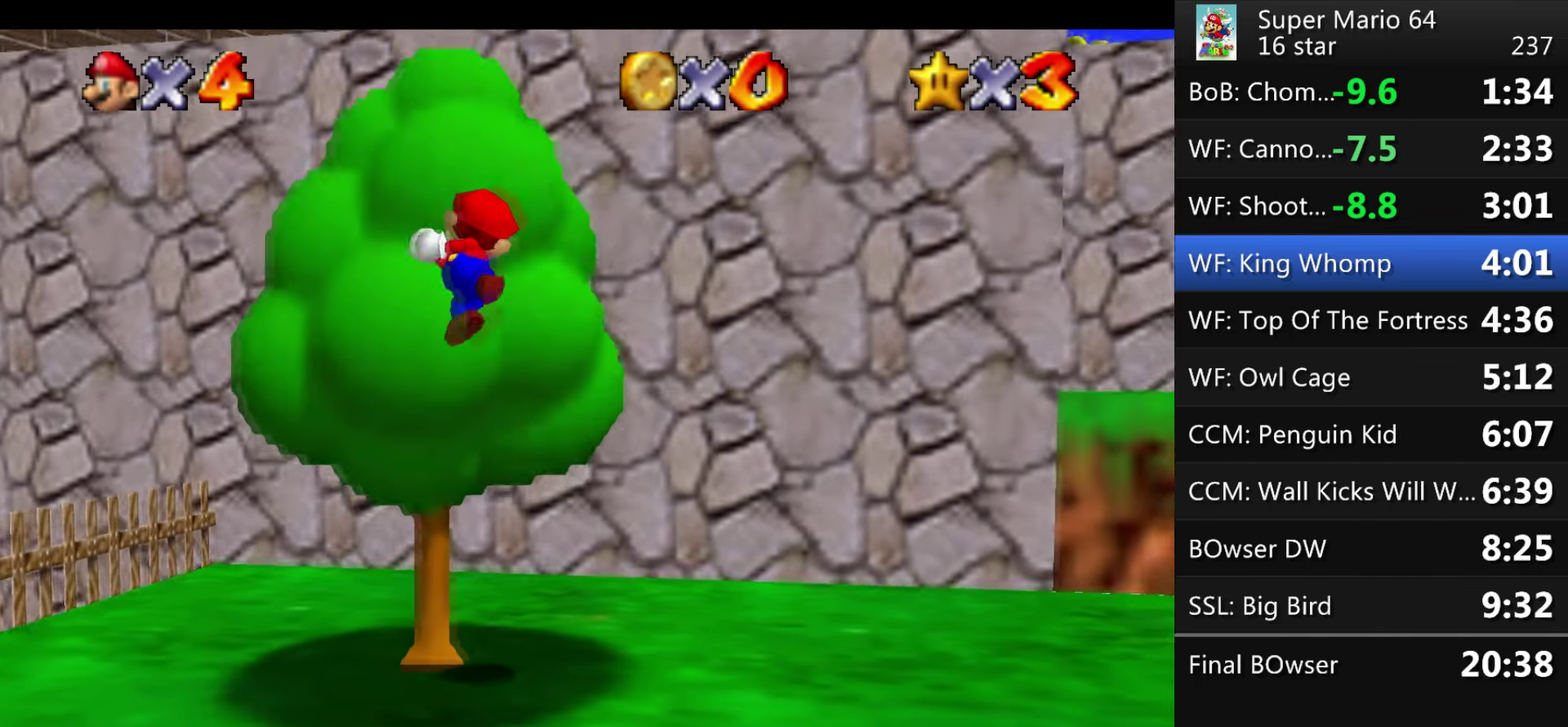
{"buttons": [], "events": [[200, "C_DOWN", "down"], [301, "C_DOWN", "up"]]}
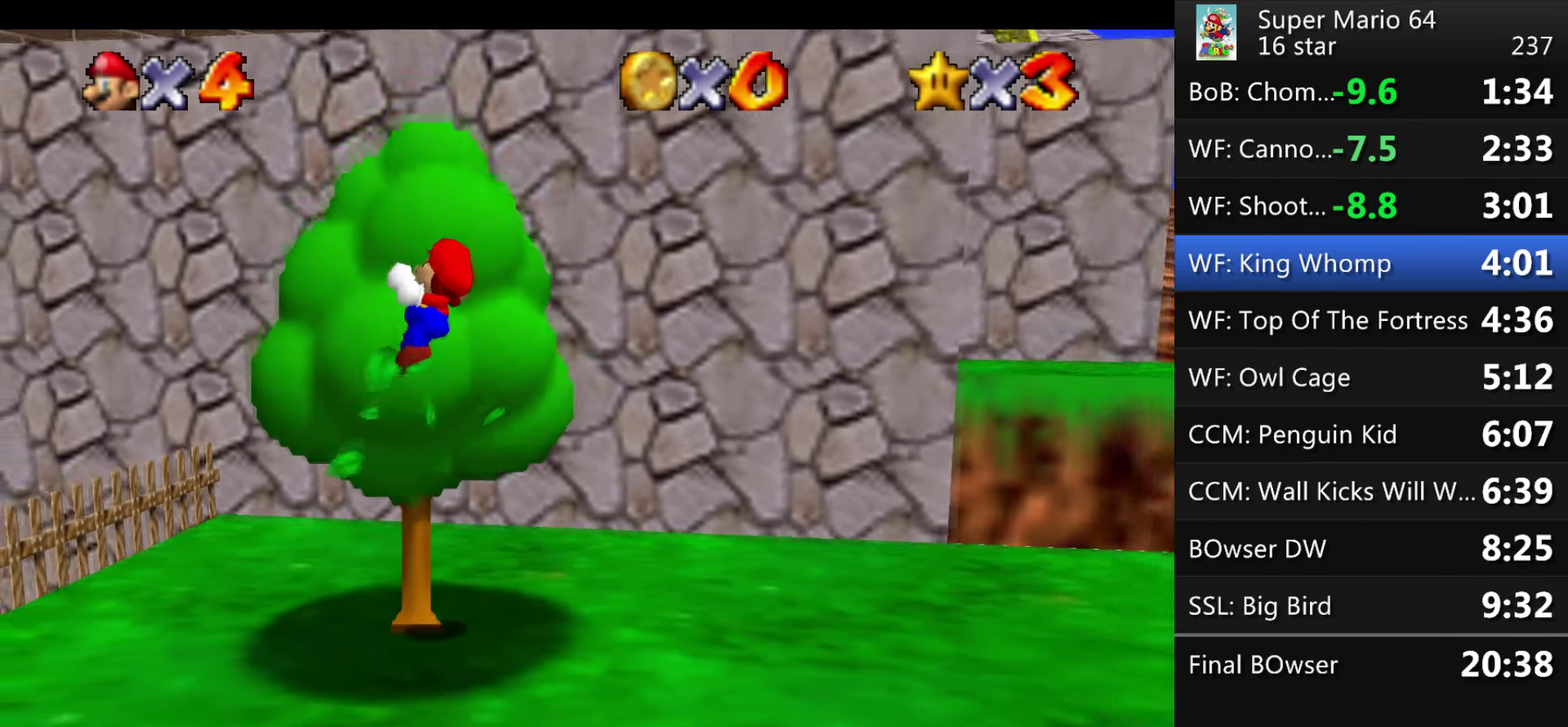
{"buttons": ["A"], "events": [[233, "A", "down"]]}
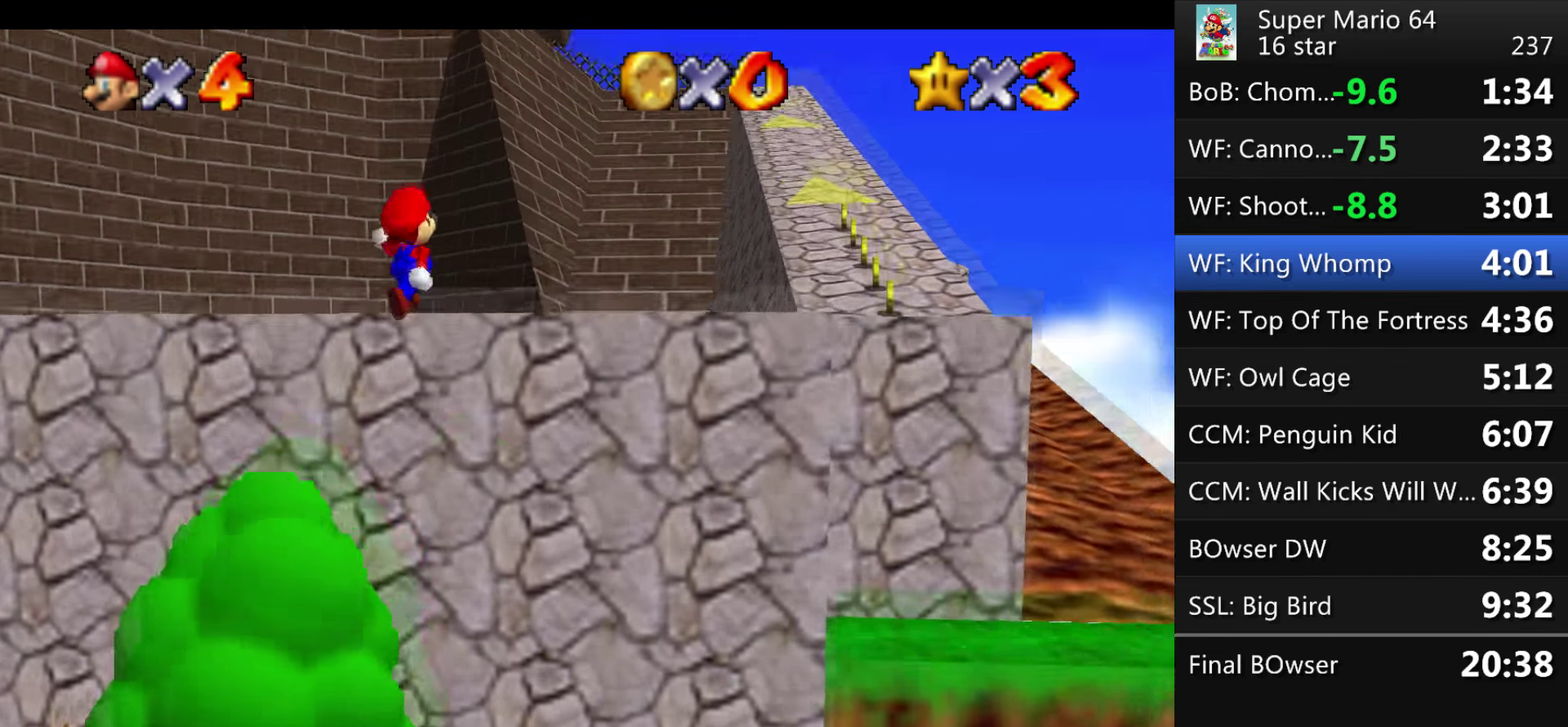
{"buttons": [], "events": [[401, "A", "up"]]}
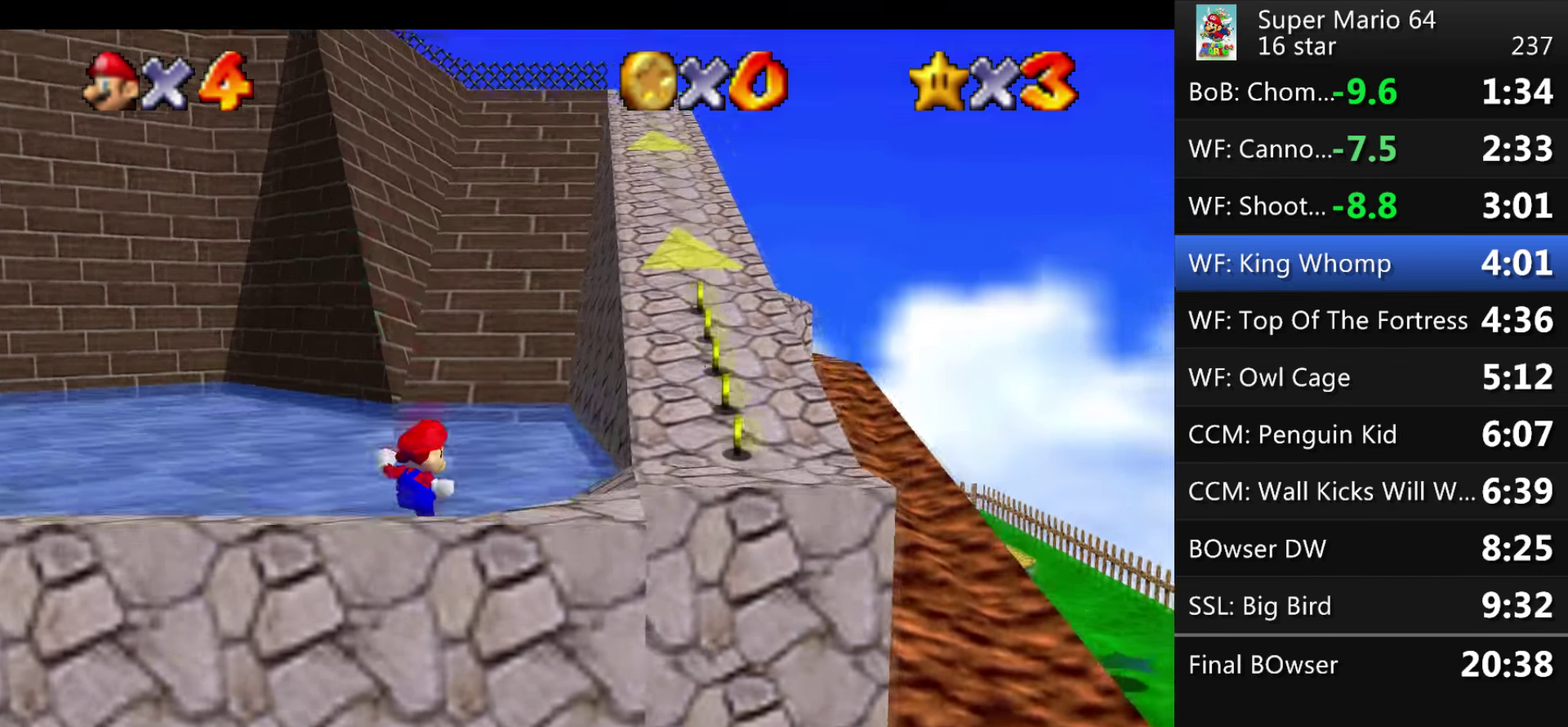
{"buttons": ["A"], "events": [[133, "A", "down"]]}
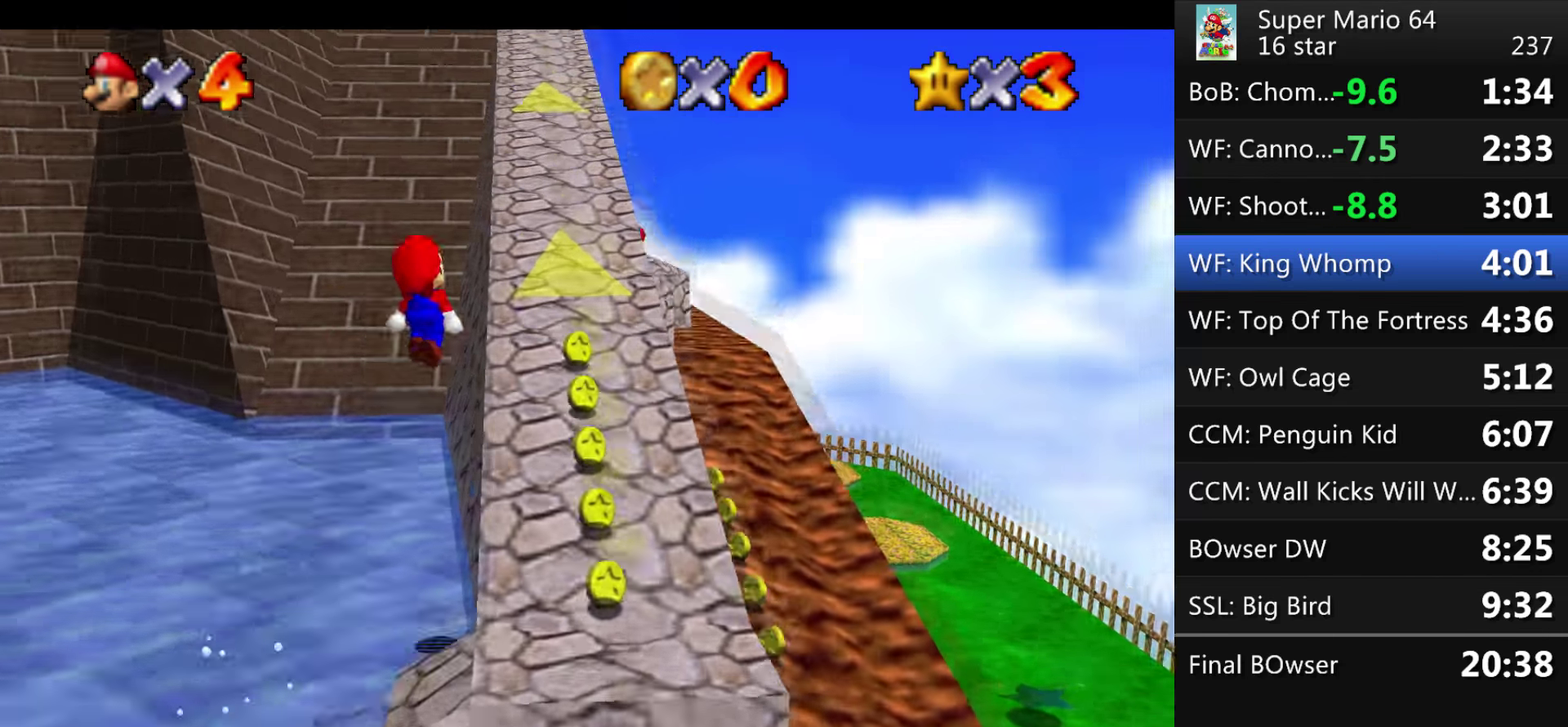
{"buttons": [], "events": [[134, "A", "up"]]}
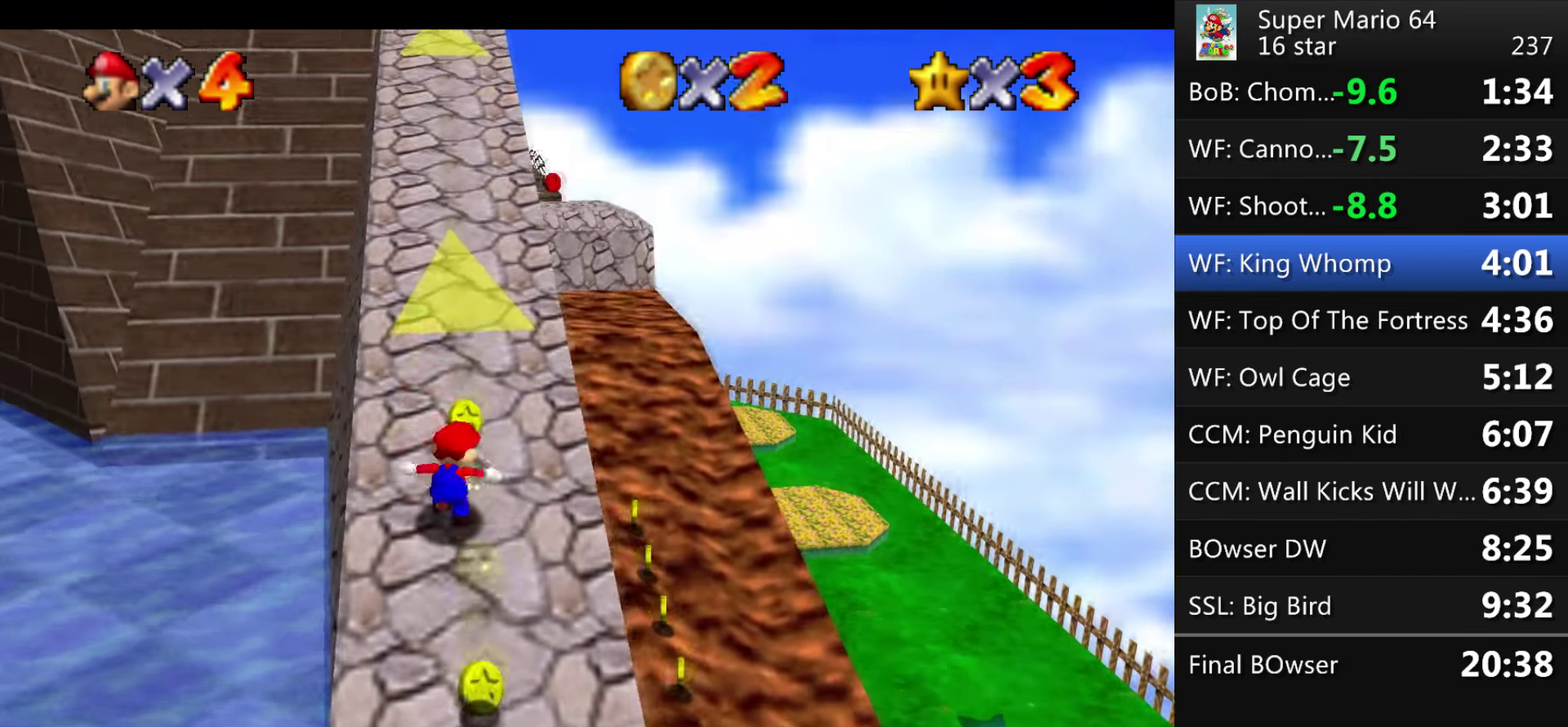
{"buttons": ["A"], "events": [[300, "A", "down"]]}
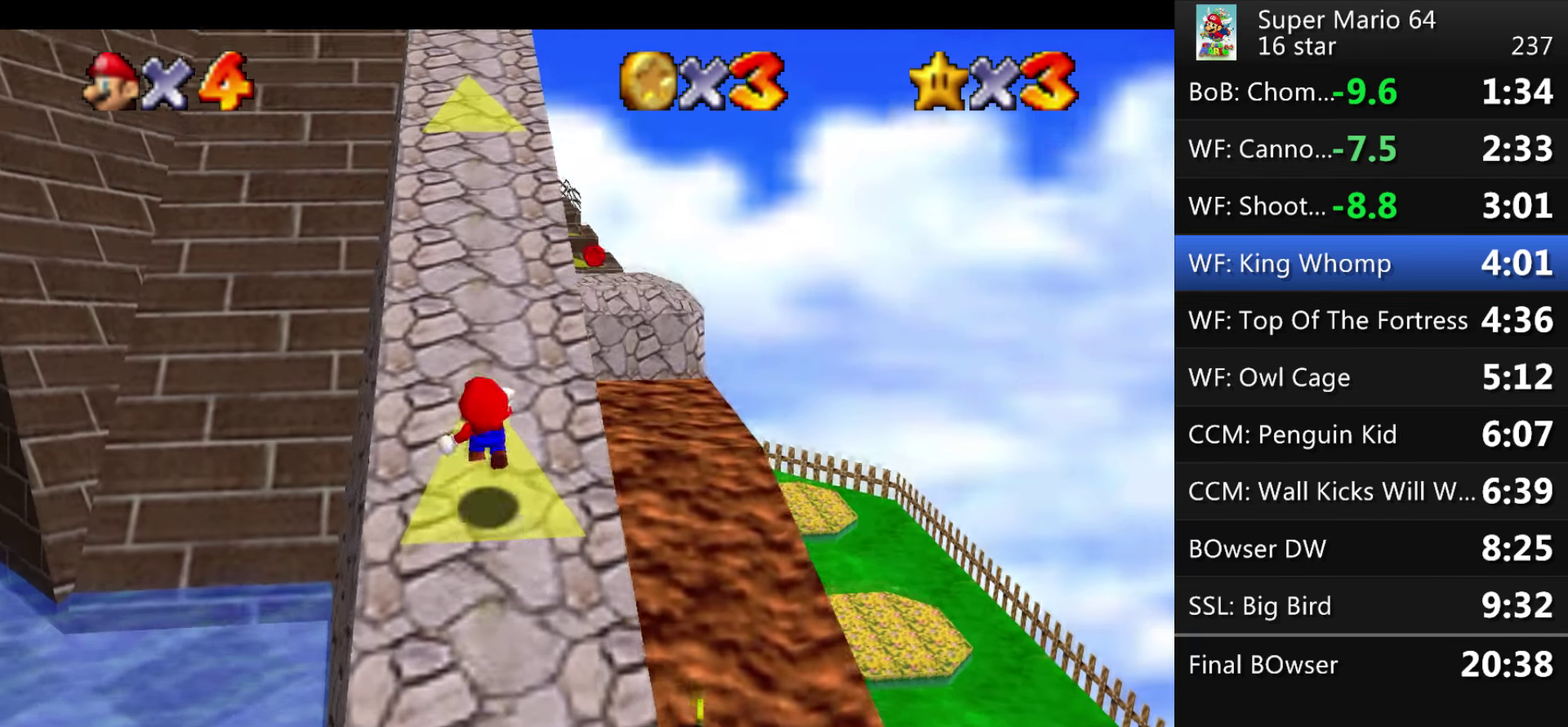
{"buttons": ["A"], "events": [[34, "A", "up"], [334, "A", "down"]]}
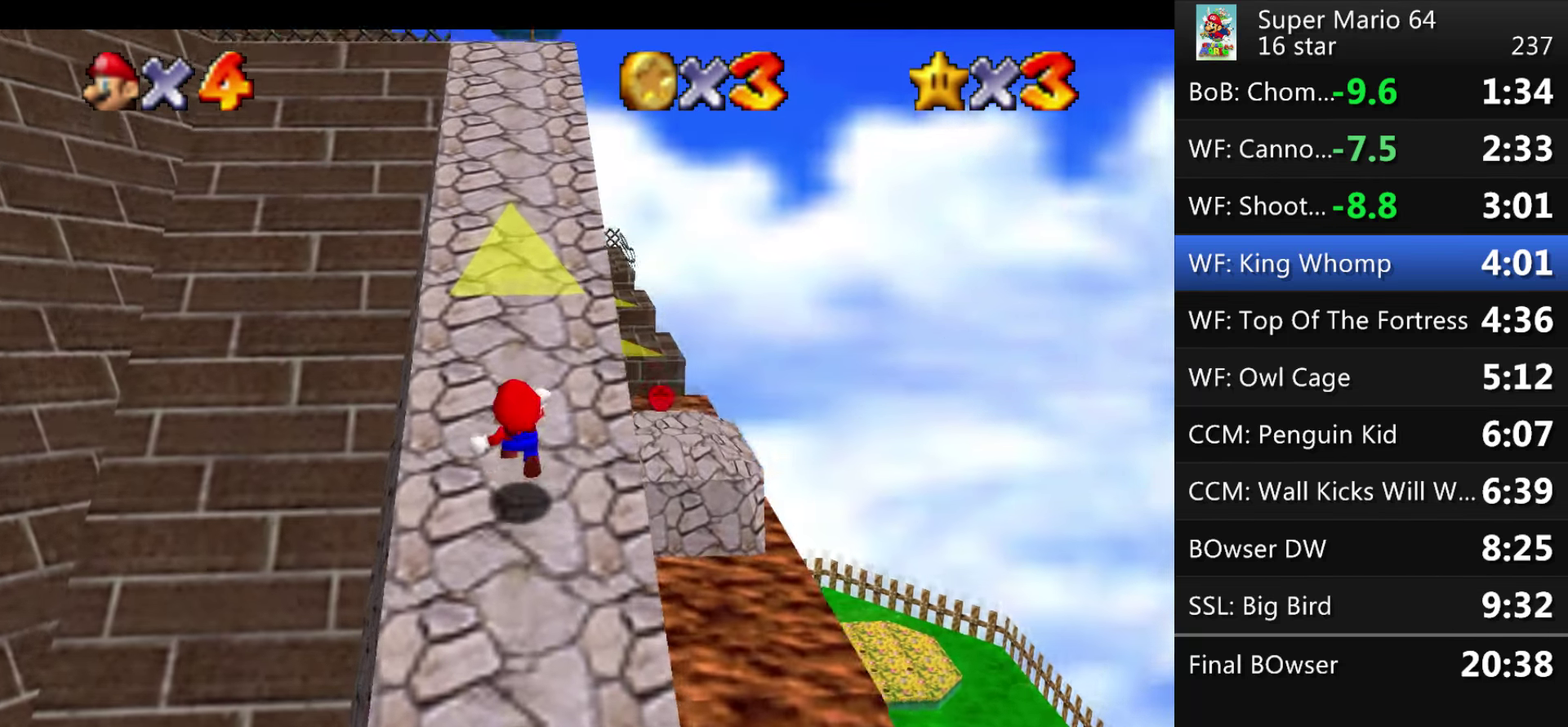
{"buttons": ["A"], "events": [[100, "A", "up"], [367, "A", "down"]]}
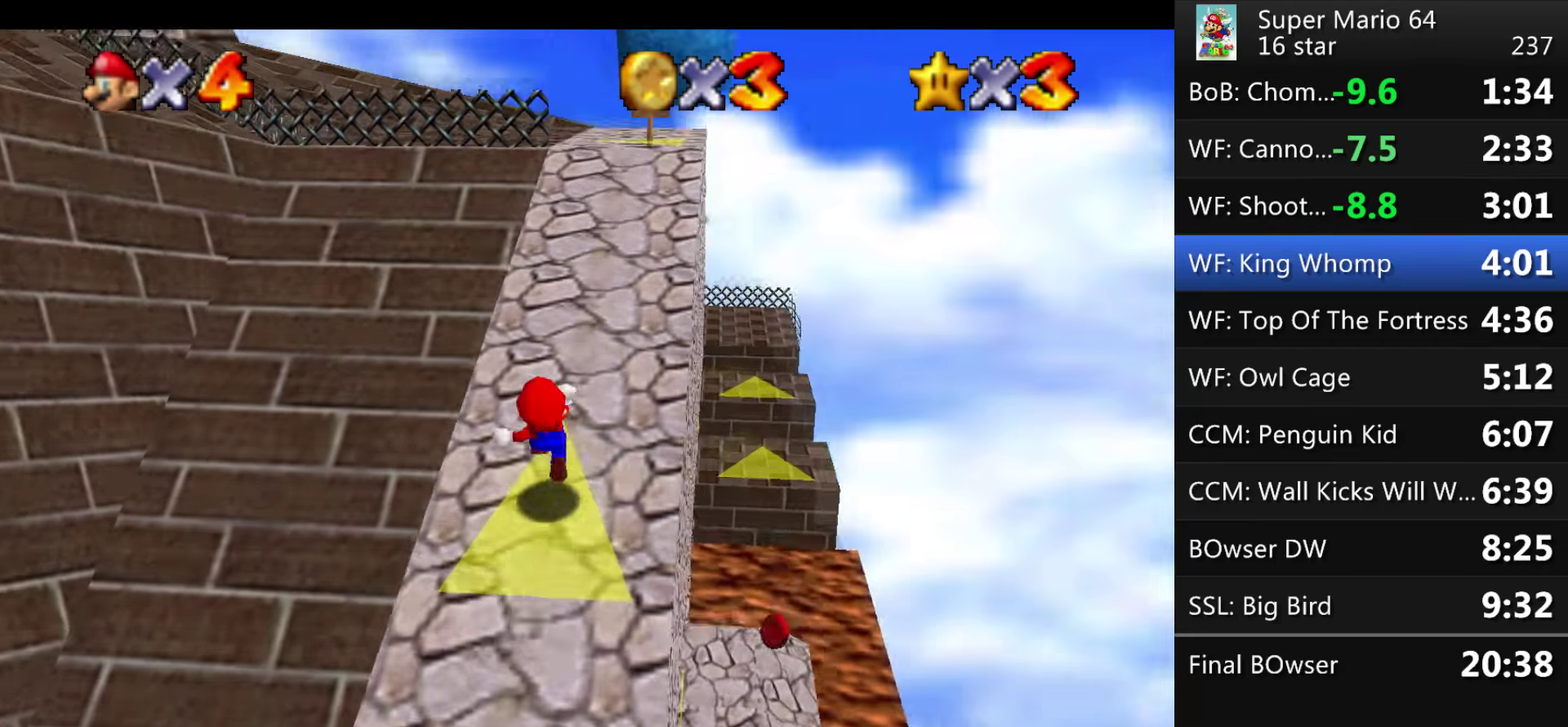
{"buttons": [], "events": [[233, "A", "up"]]}
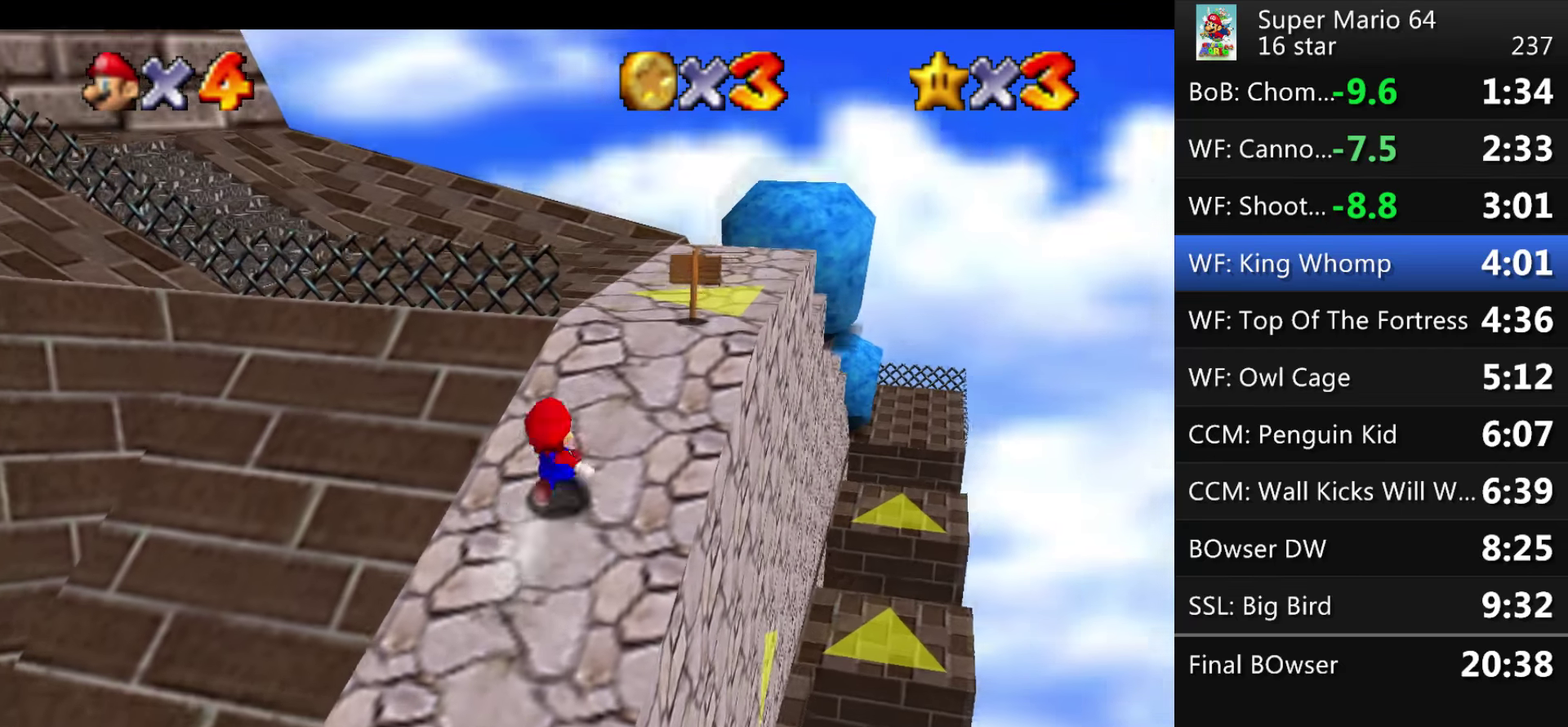
{"buttons": [], "events": []}
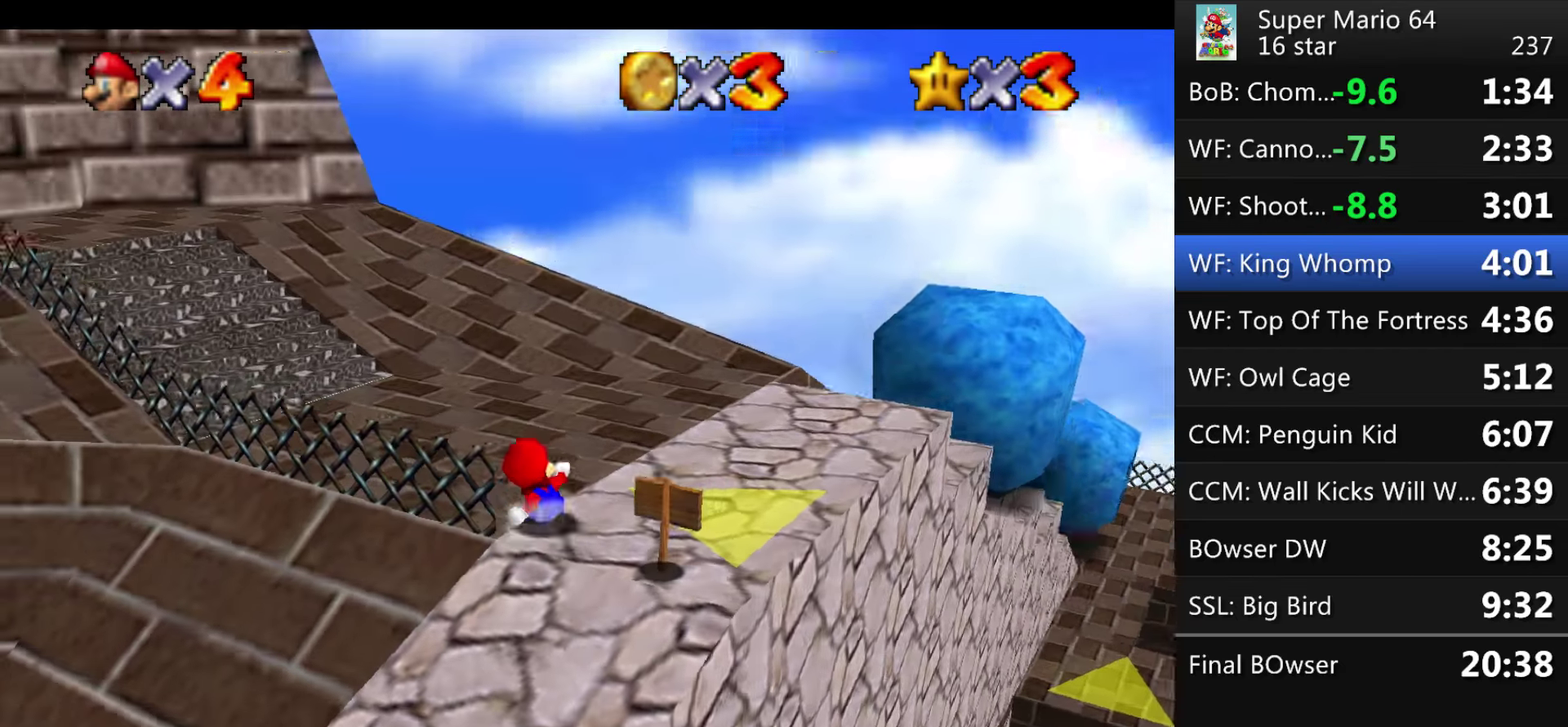
{"buttons": [], "events": [[400, "A", "down"], [467, "A", "up"]]}
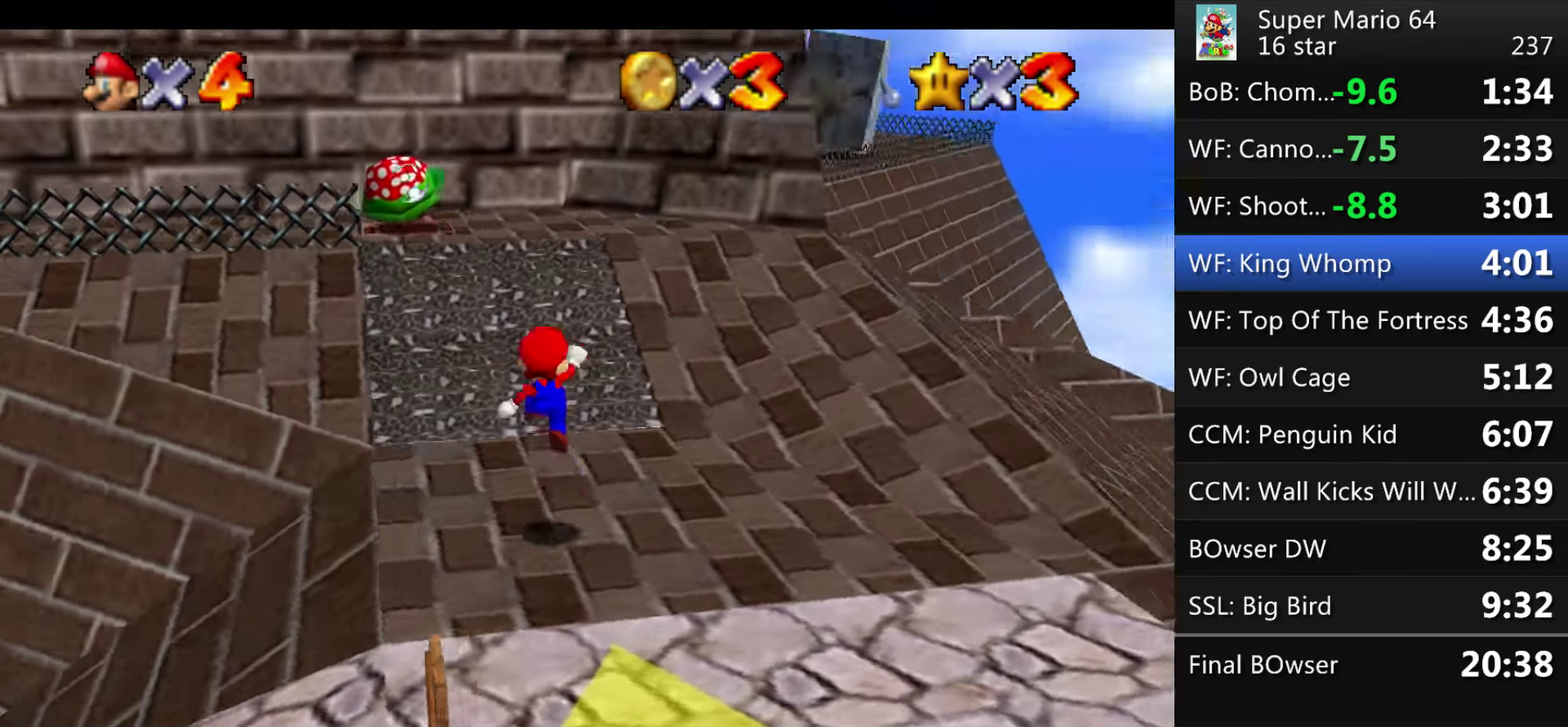
{"buttons": ["A"], "events": [[467, "A", "down"]]}
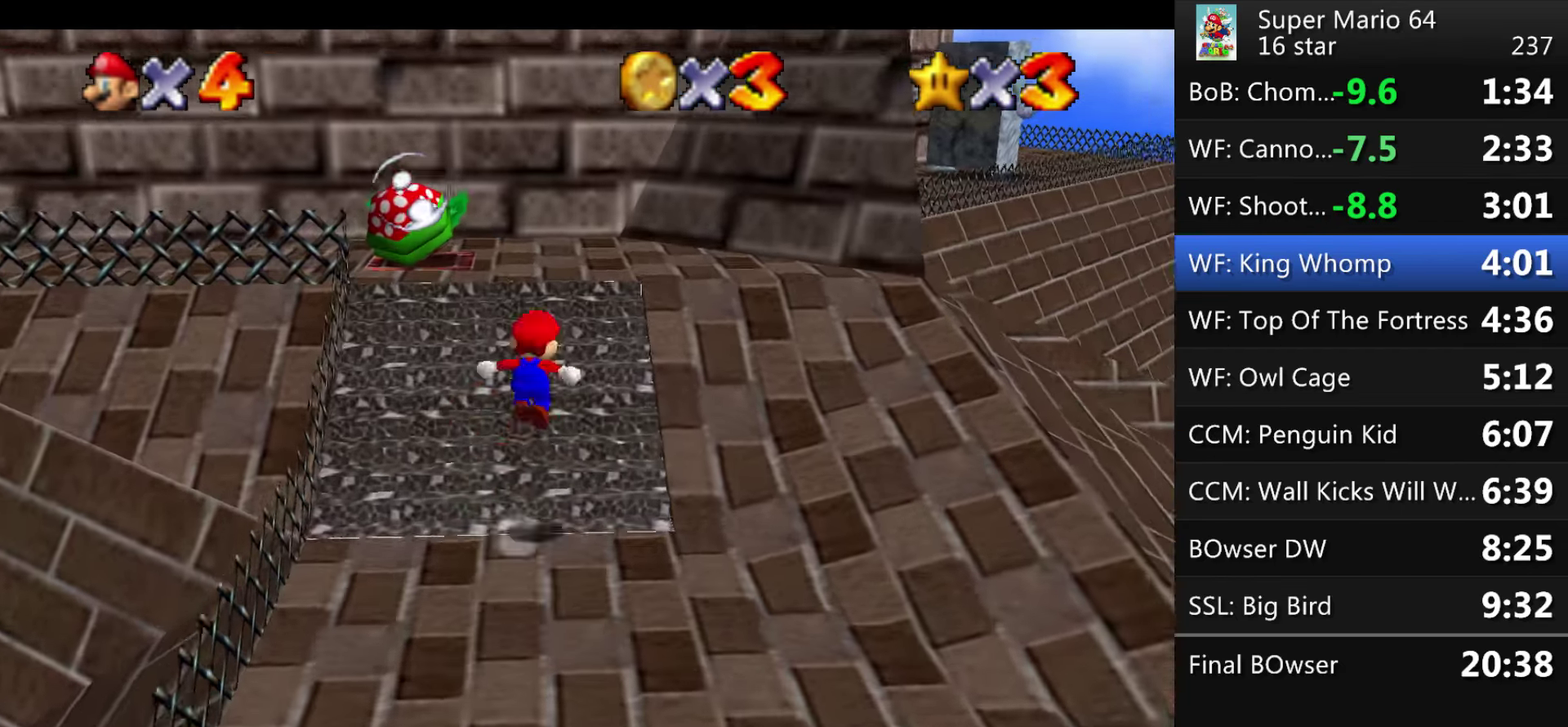
{"buttons": [], "events": [[233, "A", "up"]]}
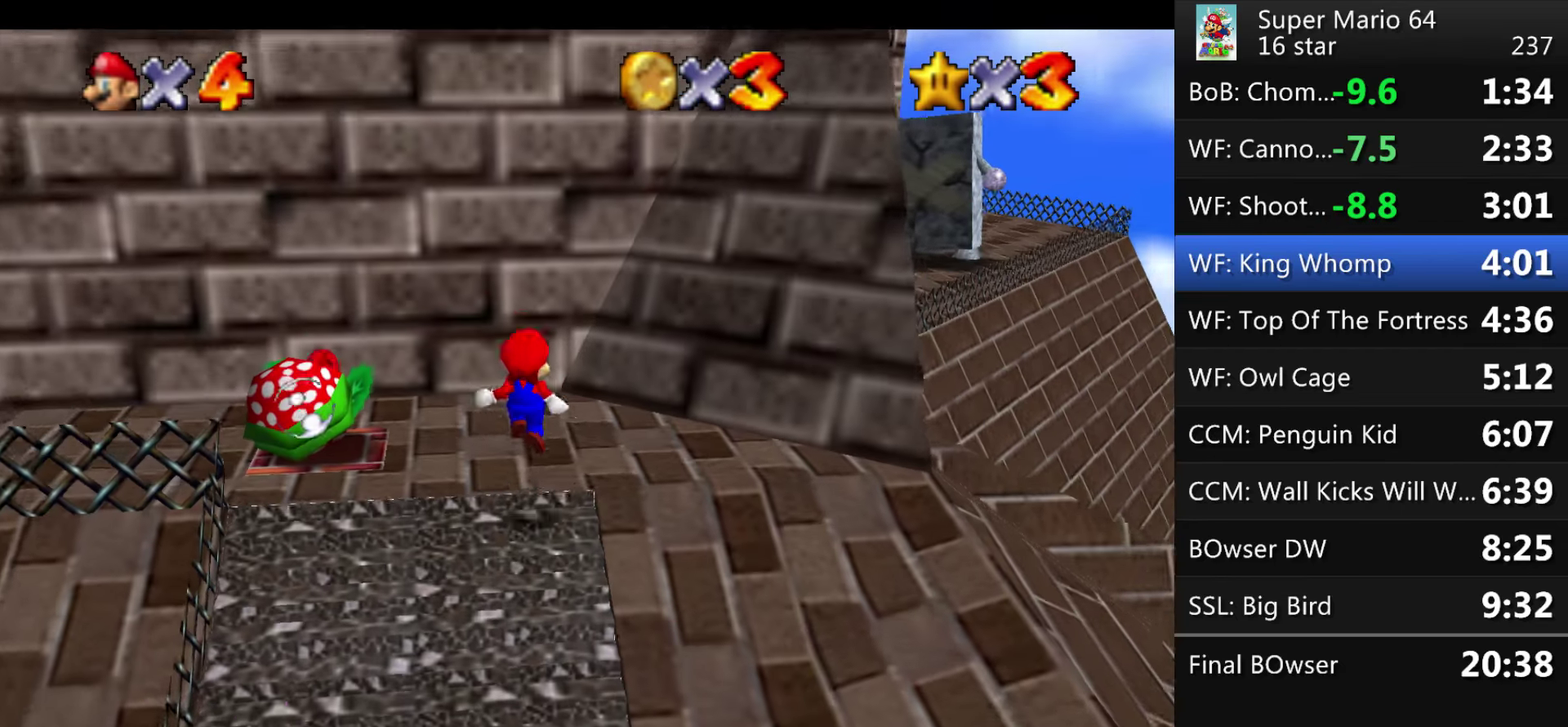
{"buttons": ["A"], "events": [[167, "A", "down"]]}
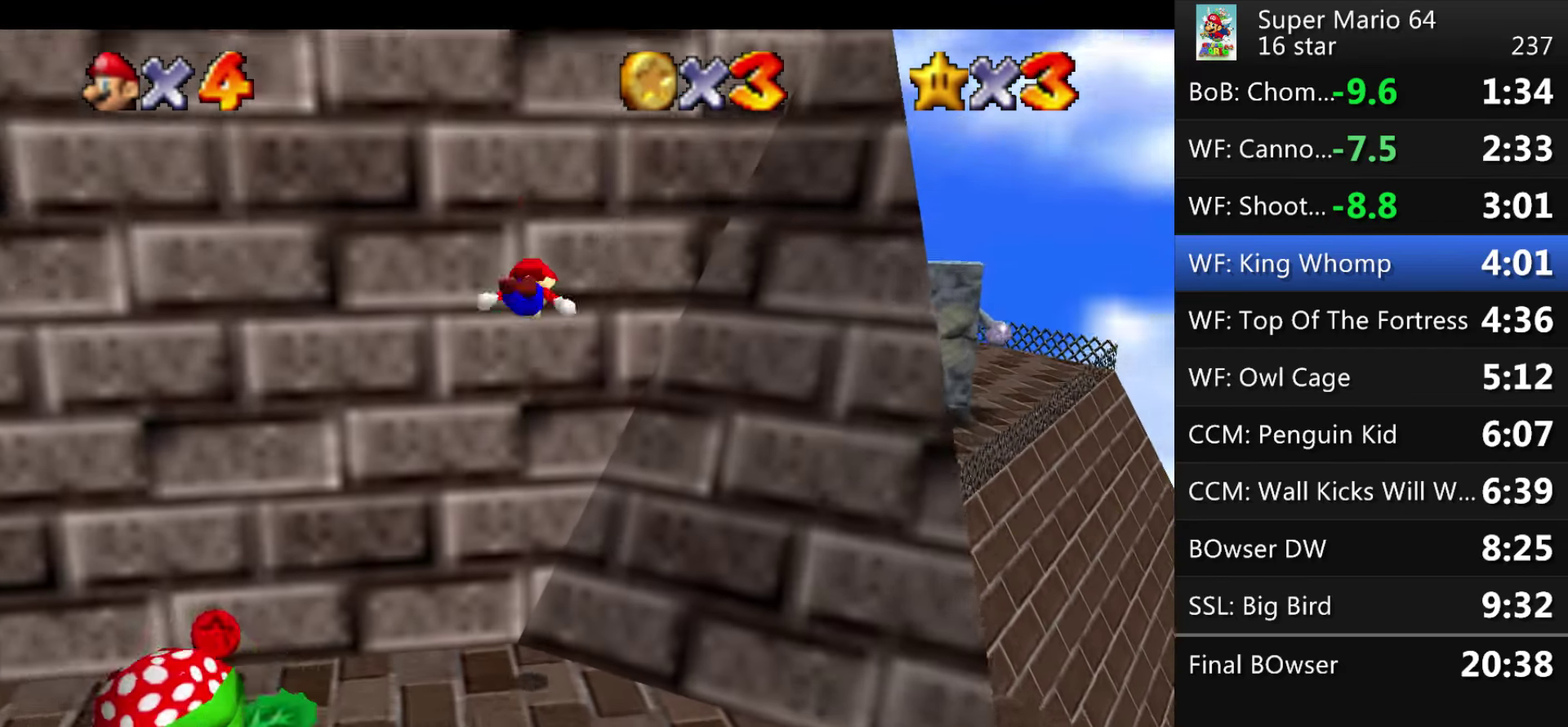
{"buttons": ["A"], "events": [[66, "A", "up"], [233, "A", "down"]]}
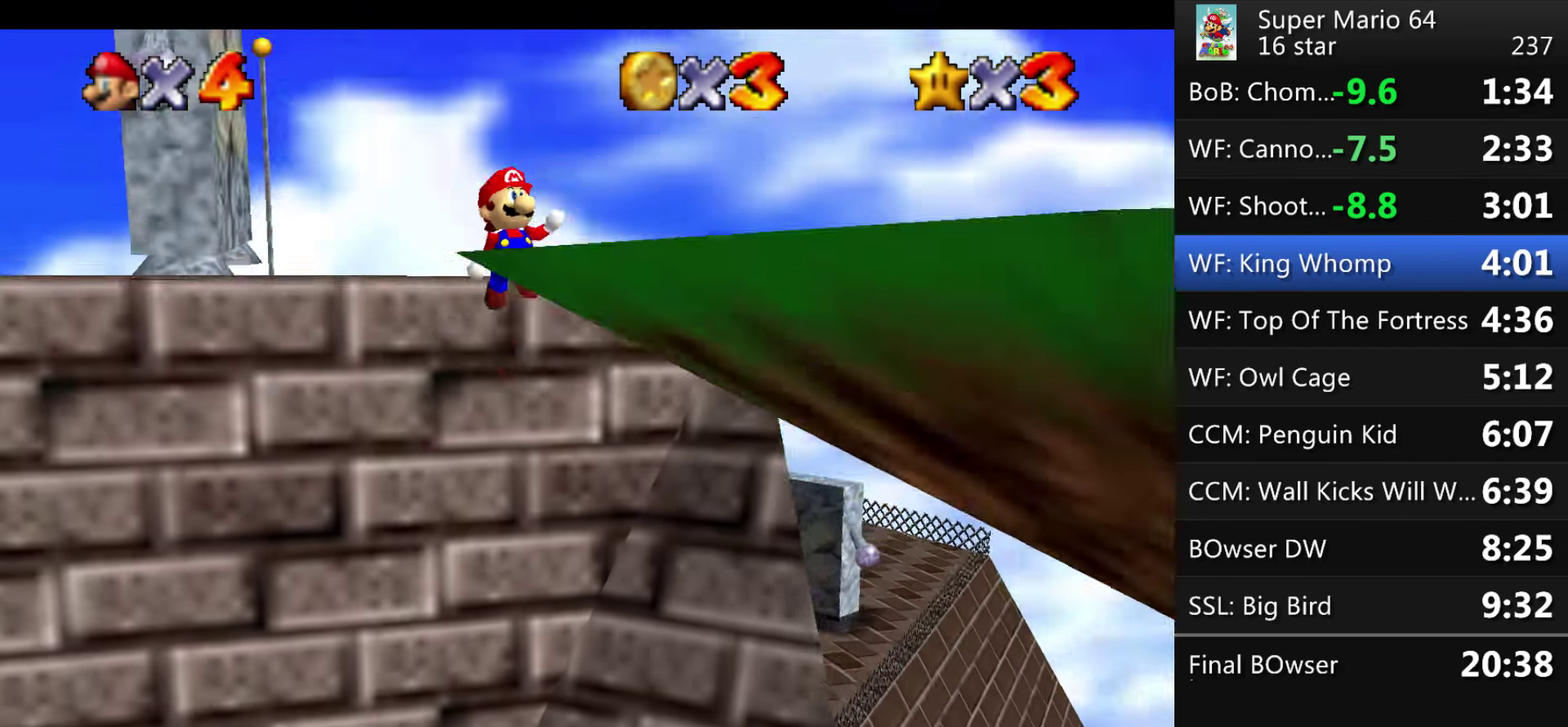
{"buttons": [], "events": [[501, "A", "up"]]}
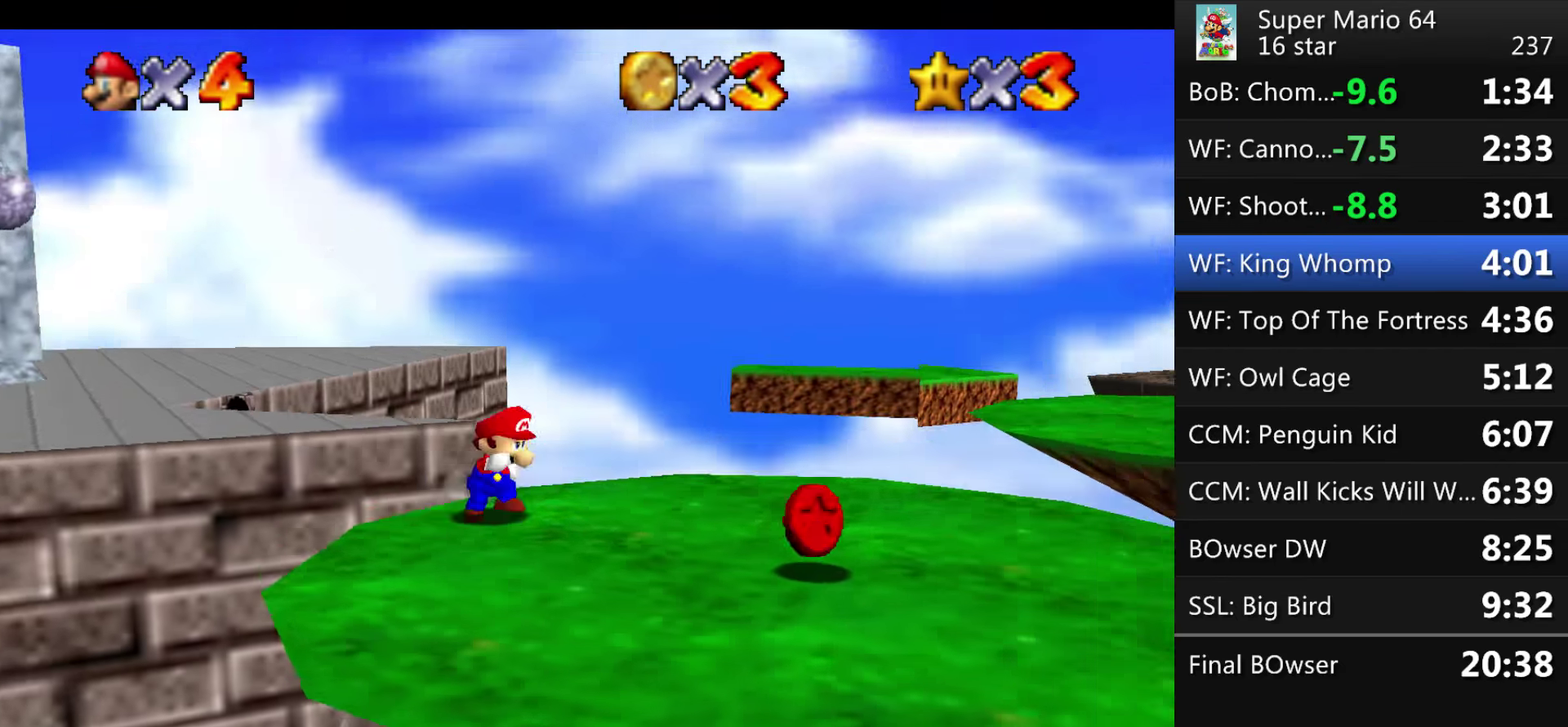
{"buttons": [], "events": []}
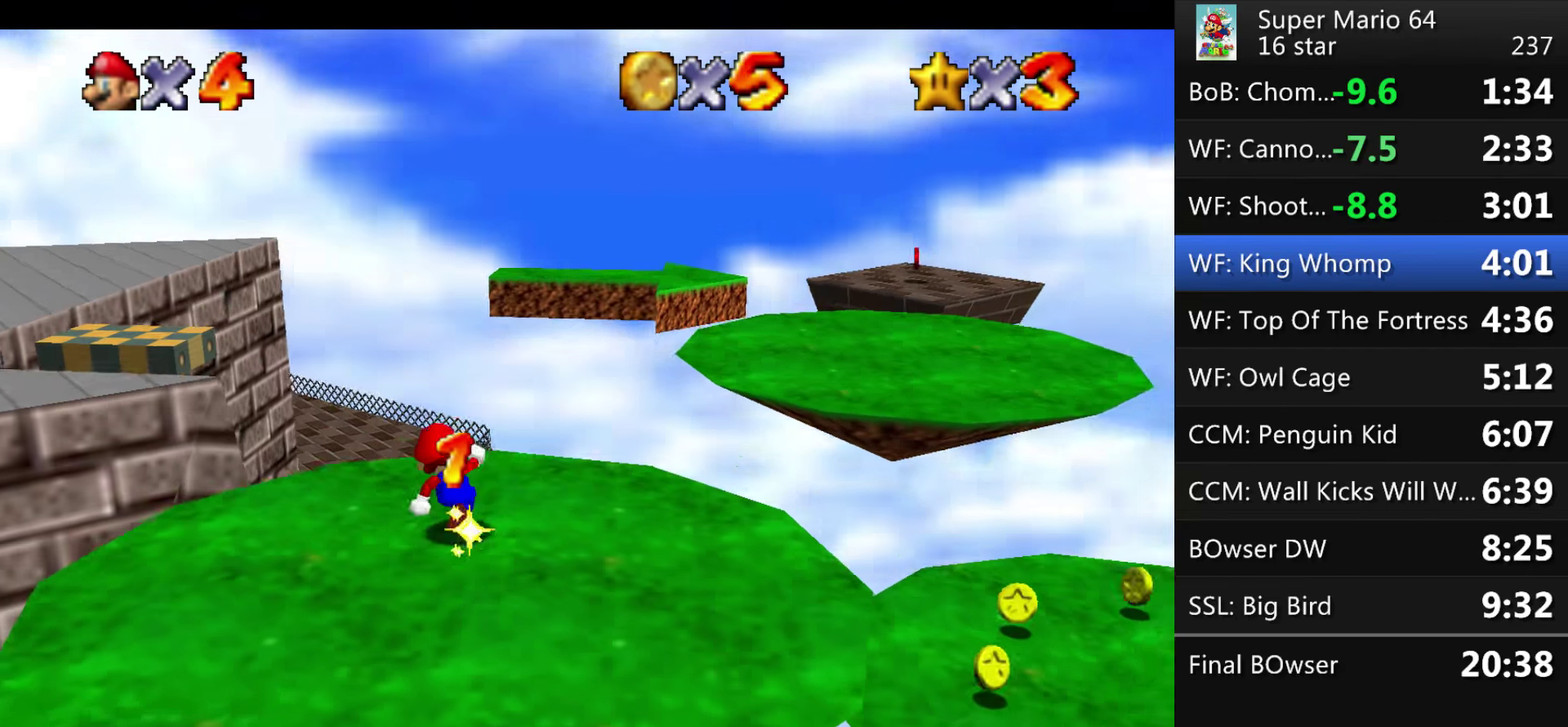
{"buttons": ["A"], "events": [[300, "A", "down"]]}
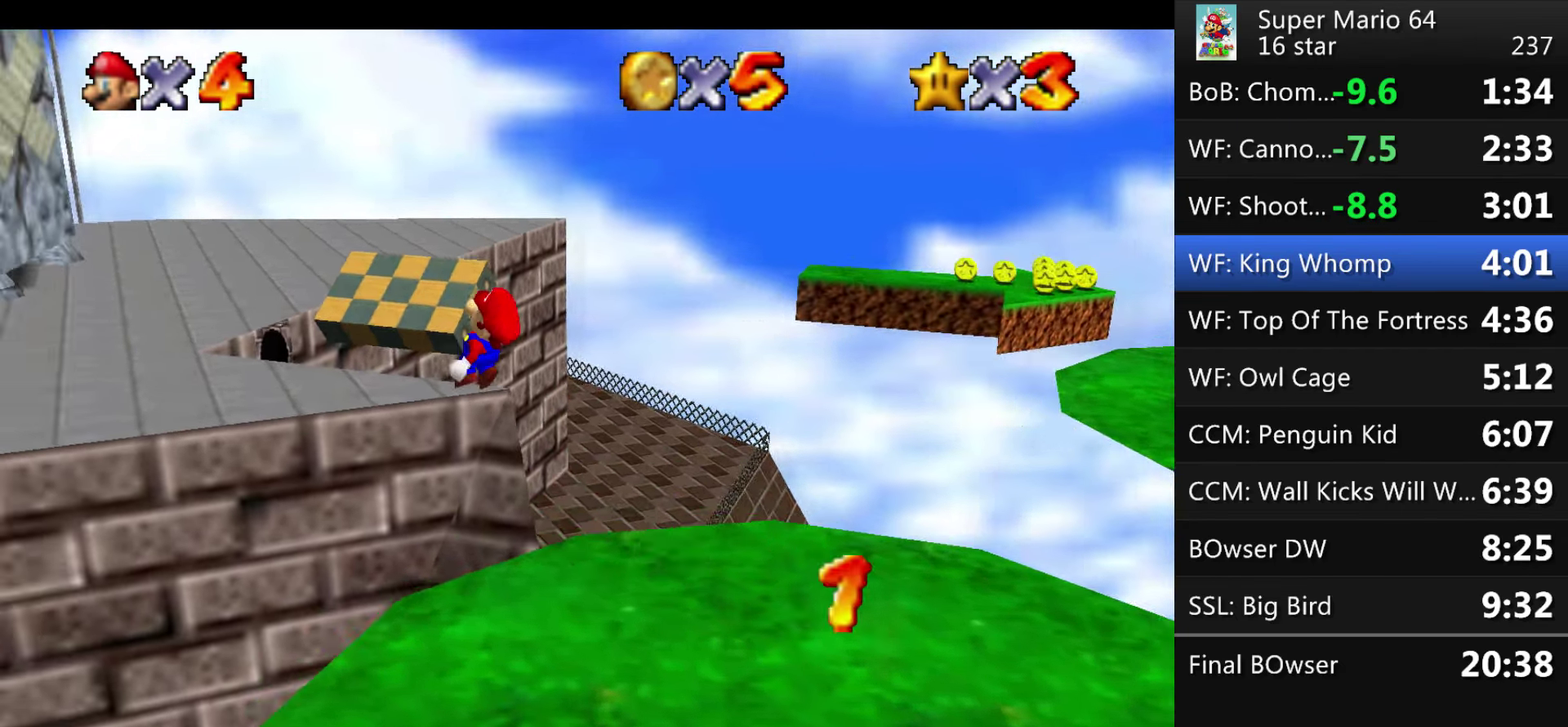
{"buttons": [], "events": [[133, "A", "up"]]}
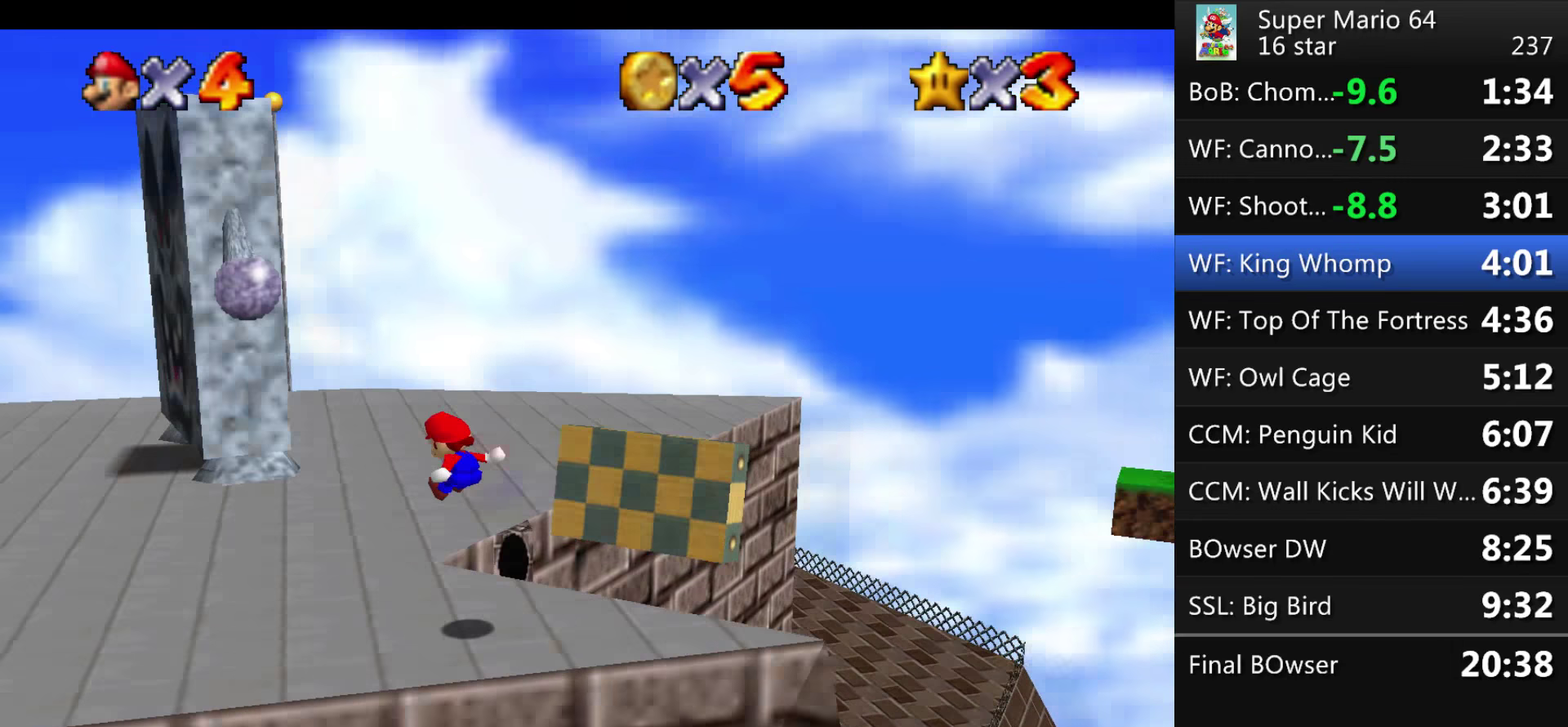
{"buttons": [], "events": []}
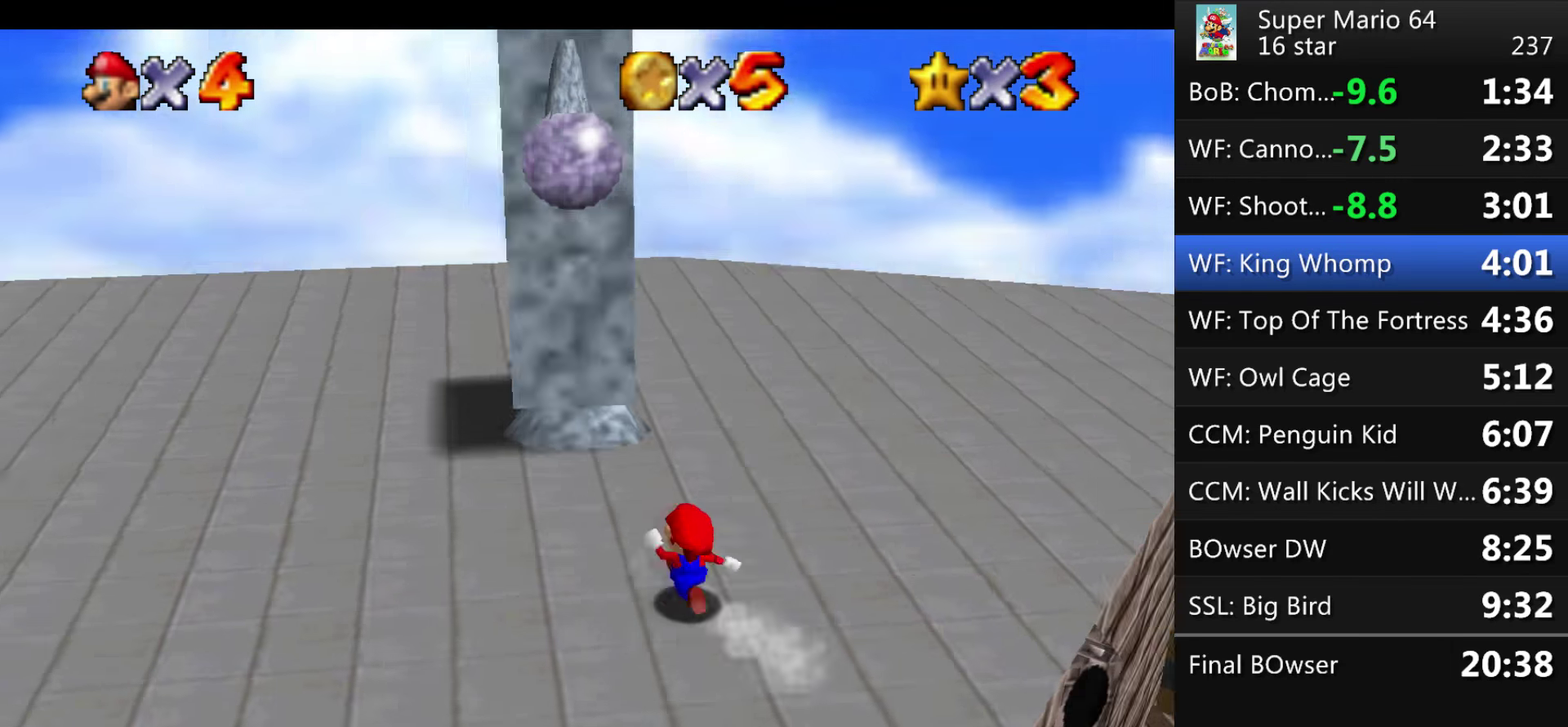
{"buttons": [], "events": [[400, "A", "down"], [500, "A", "up"]]}